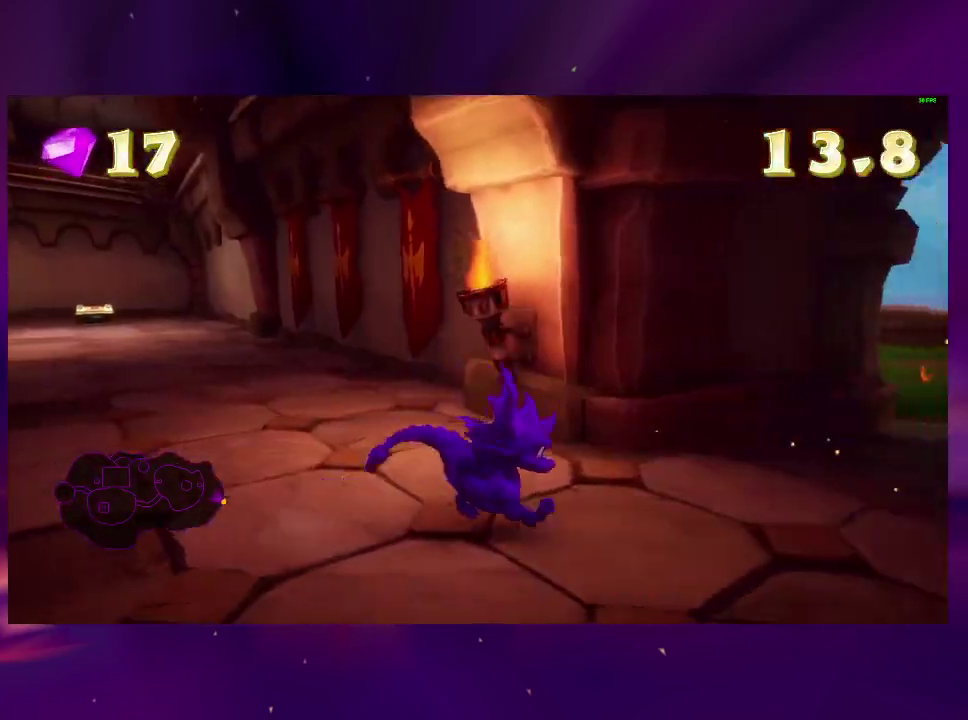
Gameplay with a controller (PlayStation layout); each line is a JSON object with the inputs held at the frame after it. "events" lists button and stick changes between this image and that frame as [ms after this image, input, new state], when the widget could be followed in between. This overlay highlights the sticks when they move; stick clicks (L3 R3) are not distinguishable. Not read: L3 R3 left_stick.
{"buttons": [], "right_stick": "left", "events": [[100, "DPAD_RIGHT", "up"], [167, "DPAD_RIGHT", "down"], [200, "DPAD_UP", "up"], [200, "right_stick", "left"], [367, "DPAD_RIGHT", "up"]]}
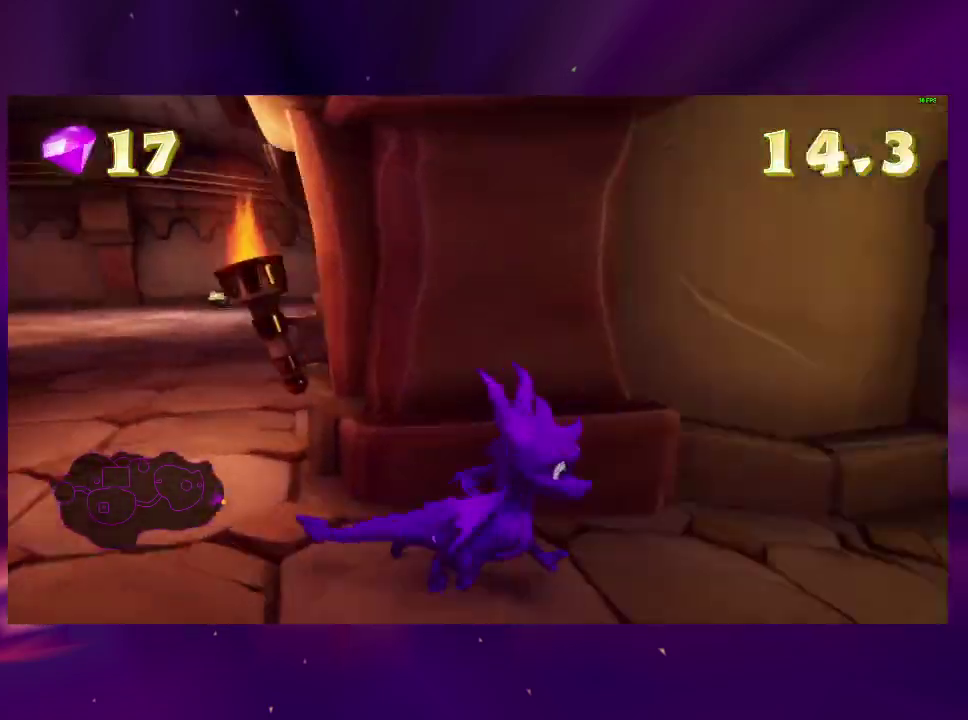
{"buttons": ["DPAD_UP"], "right_stick": "center", "events": [[67, "DPAD_DOWN", "down"], [133, "DPAD_LEFT", "down"], [233, "DPAD_DOWN", "up"], [267, "DPAD_UP", "down"], [300, "DPAD_LEFT", "up"], [300, "right_stick", "center"]]}
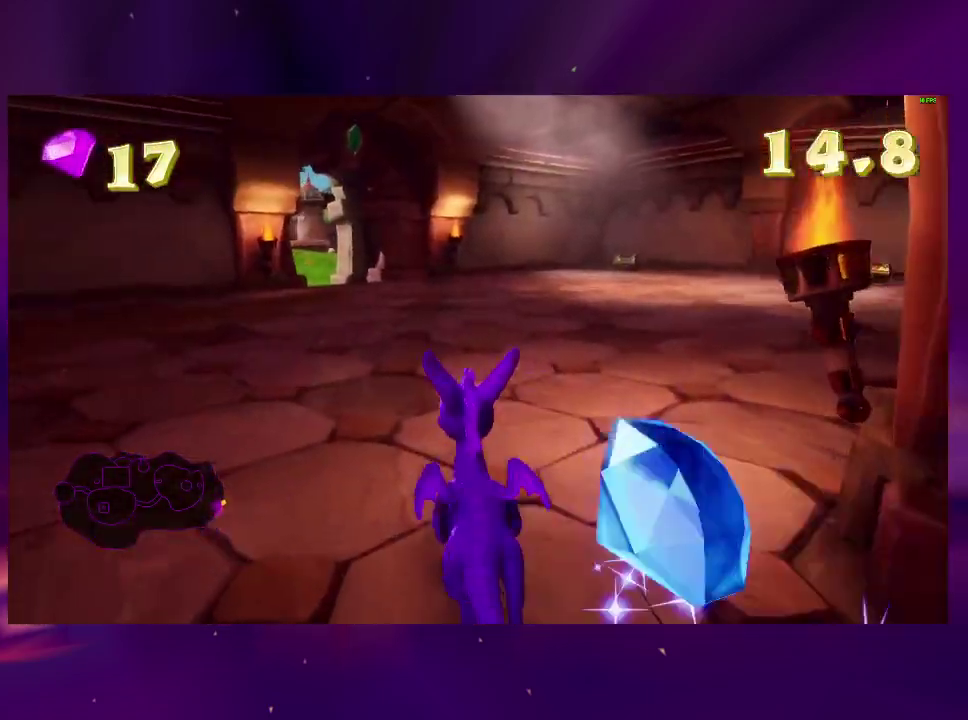
{"buttons": ["SQUARE"], "right_stick": "center", "events": [[100, "SQUARE", "down"], [133, "DPAD_RIGHT", "down"], [133, "DPAD_UP", "up"], [467, "DPAD_RIGHT", "up"]]}
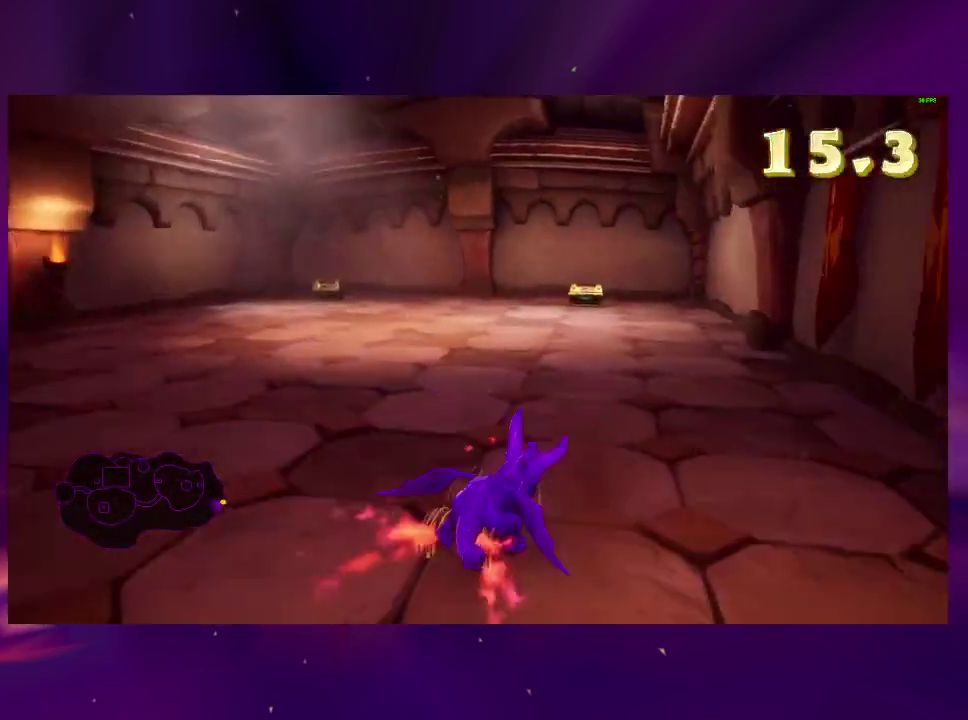
{"buttons": [], "right_stick": "center", "events": [[333, "DPAD_LEFT", "down"], [400, "DPAD_LEFT", "up"], [500, "SQUARE", "up"]]}
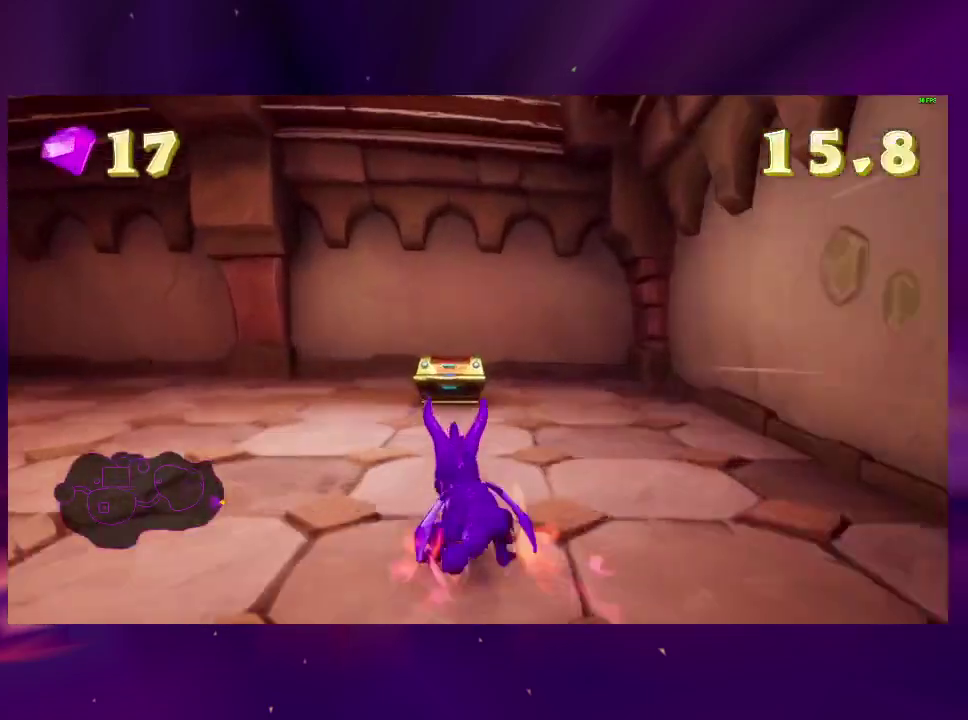
{"buttons": ["SQUARE"], "right_stick": "center", "events": [[233, "DPAD_LEFT", "down"], [300, "DPAD_DOWN", "down"], [433, "SQUARE", "down"], [500, "DPAD_DOWN", "up"], [500, "DPAD_LEFT", "up"]]}
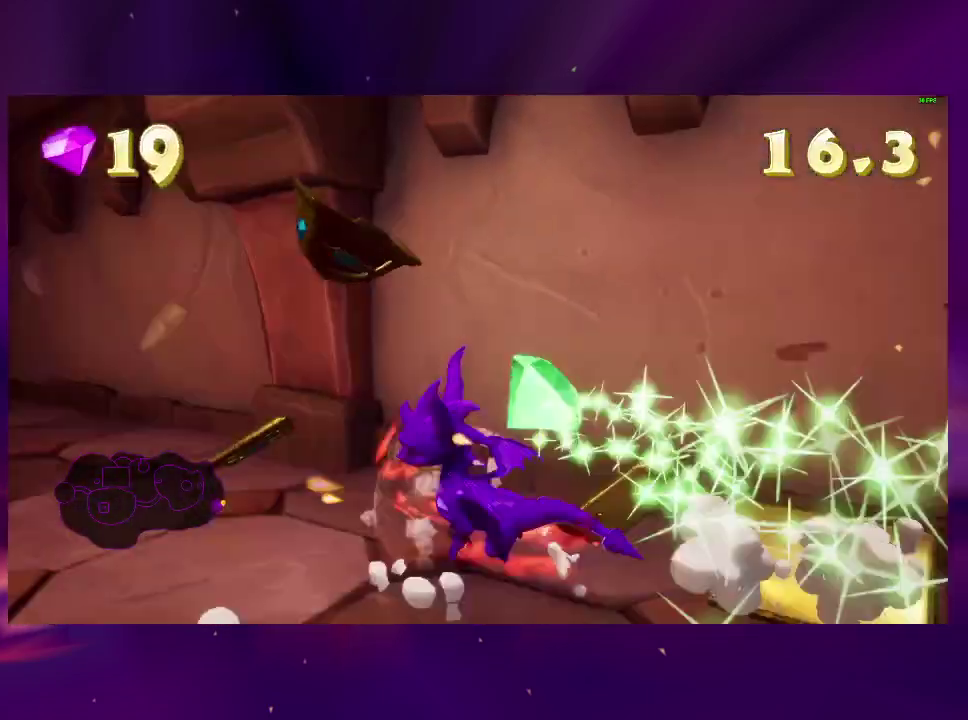
{"buttons": ["DPAD_LEFT"], "right_stick": "center", "events": [[333, "SQUARE", "up"], [367, "DPAD_RIGHT", "down"], [433, "DPAD_RIGHT", "up"], [467, "DPAD_LEFT", "down"]]}
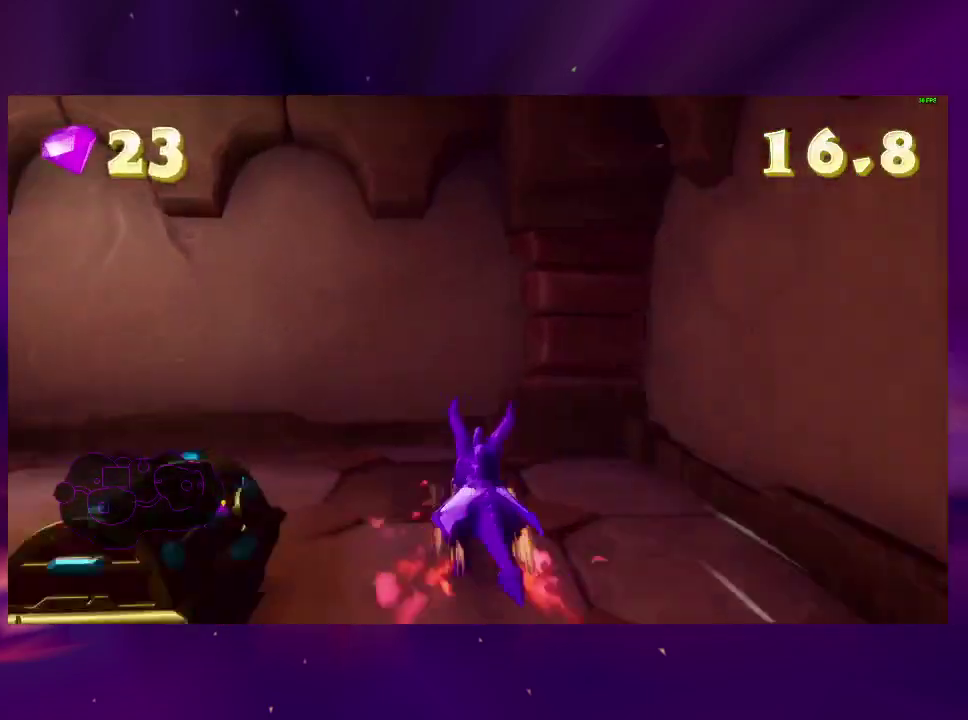
{"buttons": ["DPAD_DOWN"], "right_stick": "left", "events": [[67, "DPAD_DOWN", "down"], [167, "DPAD_LEFT", "up"], [233, "CIRCLE", "down"], [300, "CIRCLE", "up"], [467, "right_stick", "left"]]}
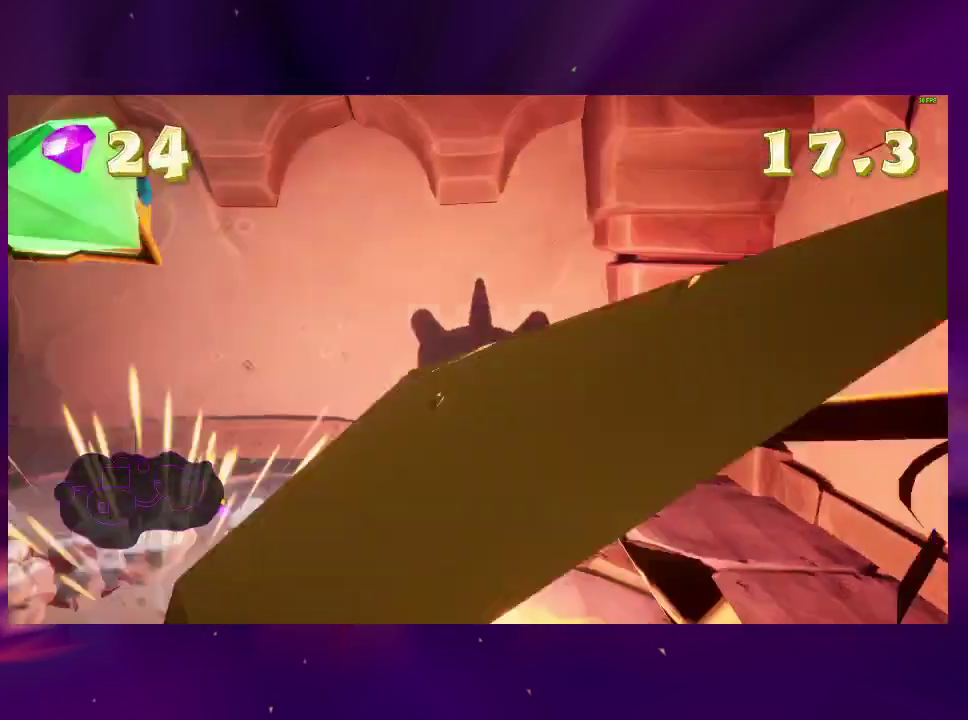
{"buttons": ["DPAD_UP", "DPAD_LEFT"], "right_stick": "left", "events": [[33, "DPAD_LEFT", "down"], [67, "DPAD_DOWN", "up"], [233, "DPAD_LEFT", "up"], [367, "DPAD_LEFT", "down"], [500, "DPAD_UP", "down"]]}
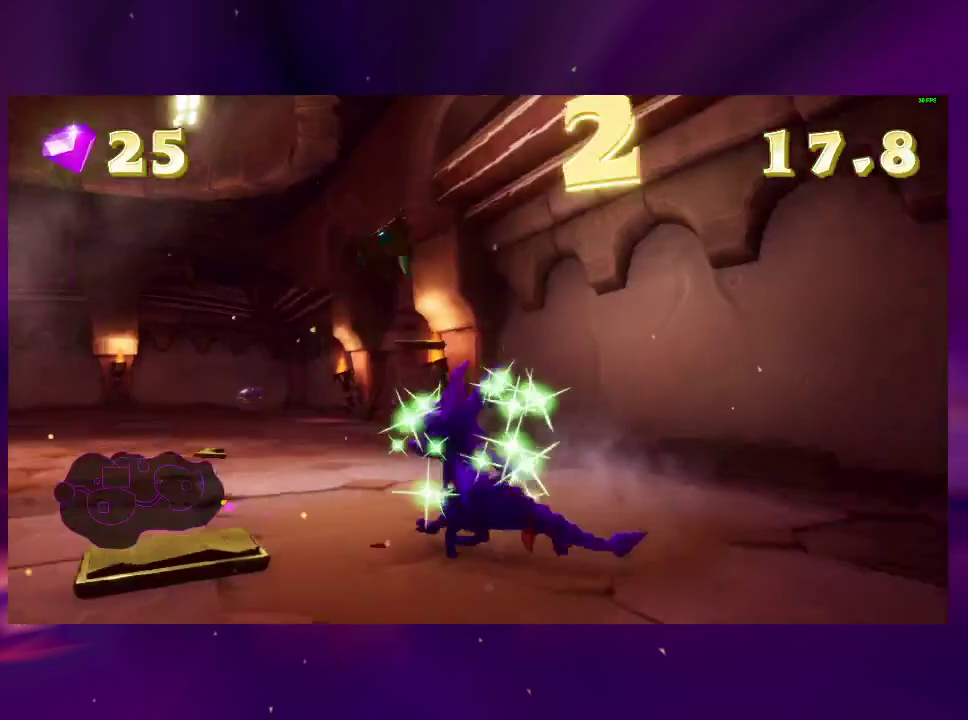
{"buttons": ["SQUARE"], "right_stick": "center", "events": [[33, "DPAD_LEFT", "up"], [67, "right_stick", "center"], [267, "SQUARE", "down"], [300, "DPAD_UP", "up"], [367, "DPAD_LEFT", "down"], [467, "DPAD_LEFT", "up"]]}
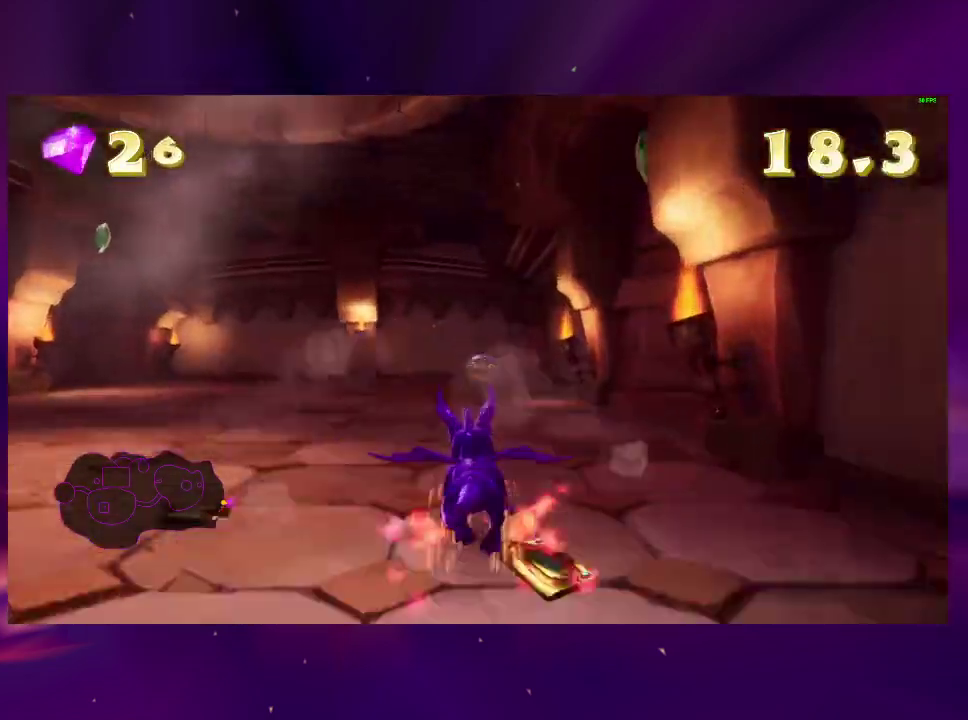
{"buttons": ["SQUARE", "DPAD_RIGHT"], "right_stick": "center", "events": [[33, "DPAD_RIGHT", "down"], [200, "SQUARE", "up"], [467, "SQUARE", "down"]]}
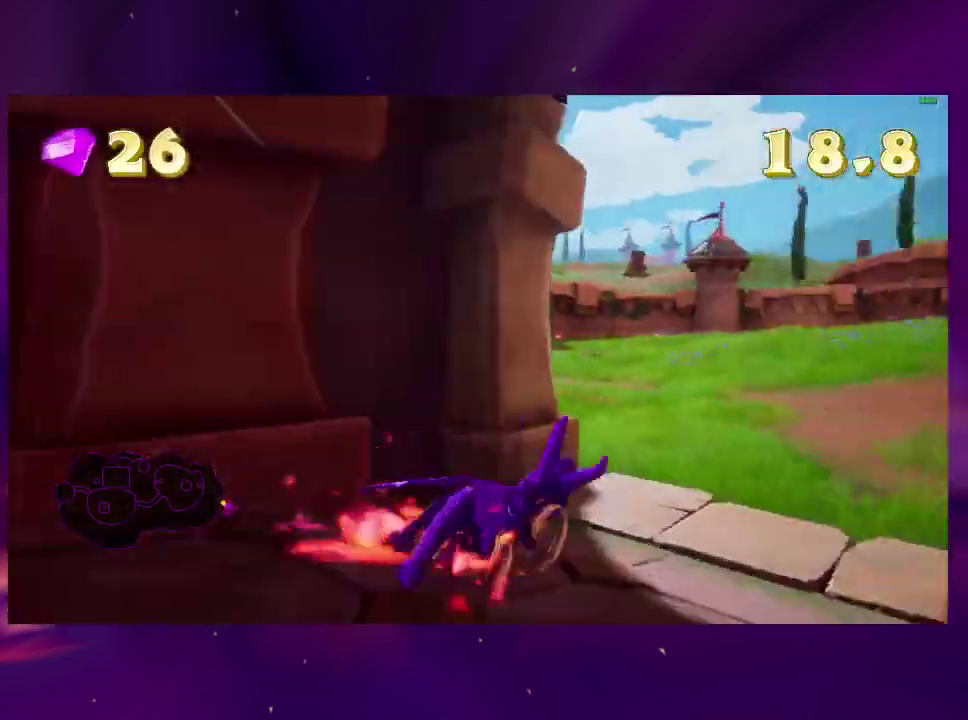
{"buttons": ["DPAD_RIGHT"], "right_stick": "center", "events": [[133, "DPAD_RIGHT", "up"], [267, "DPAD_RIGHT", "down"], [400, "SQUARE", "up"]]}
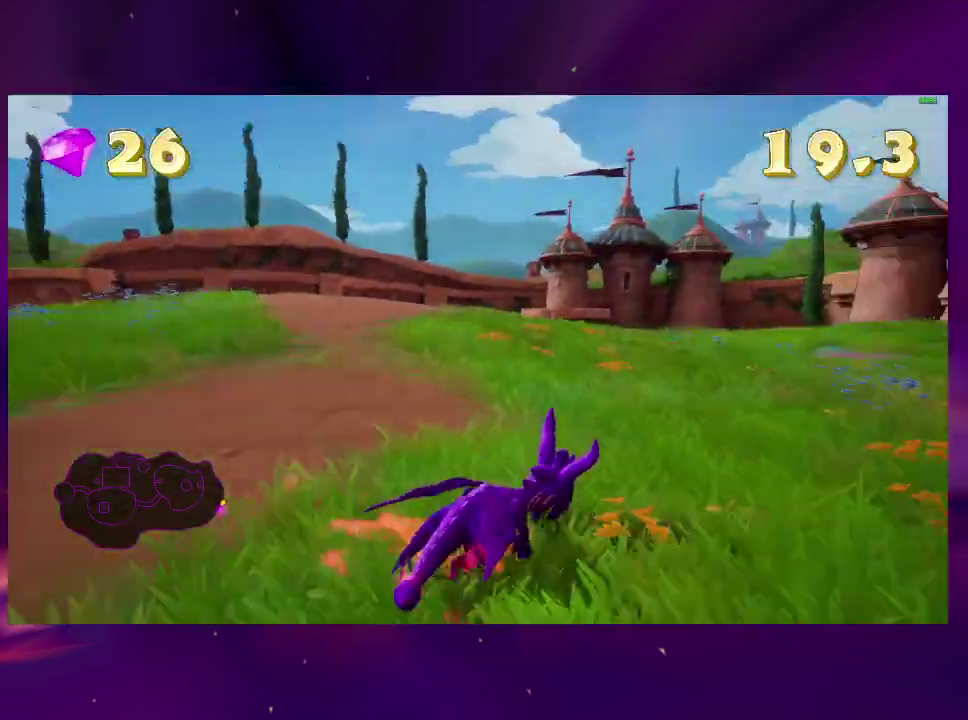
{"buttons": ["SQUARE"], "right_stick": "center", "events": [[67, "SQUARE", "down"], [333, "DPAD_RIGHT", "up"]]}
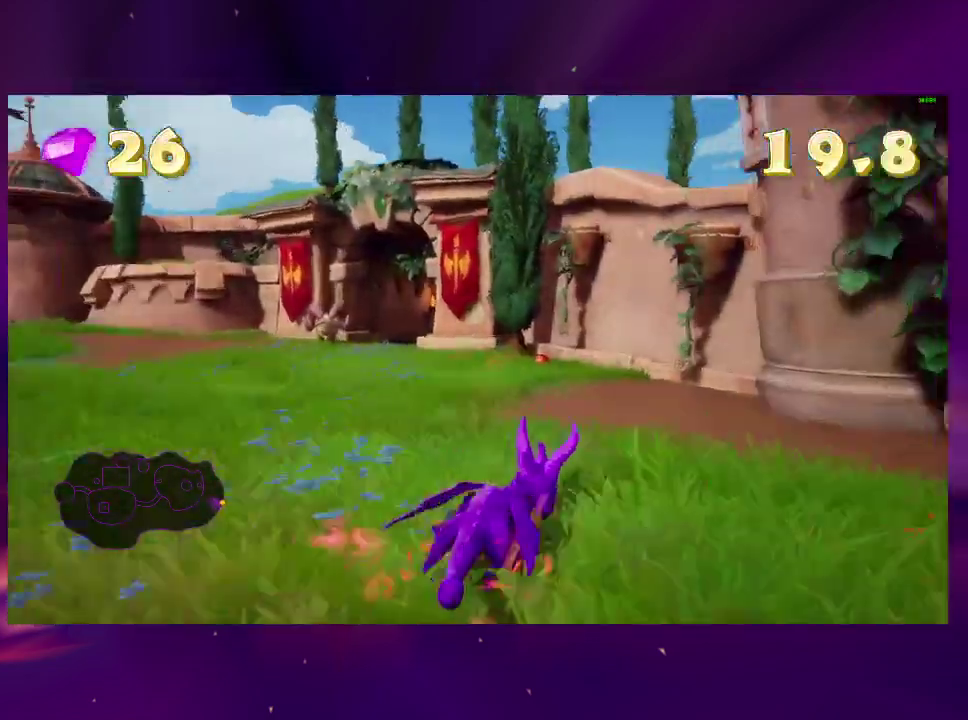
{"buttons": ["SQUARE"], "right_stick": "center", "events": [[100, "DPAD_LEFT", "down"], [300, "DPAD_LEFT", "up"], [400, "DPAD_LEFT", "down"], [500, "DPAD_LEFT", "up"]]}
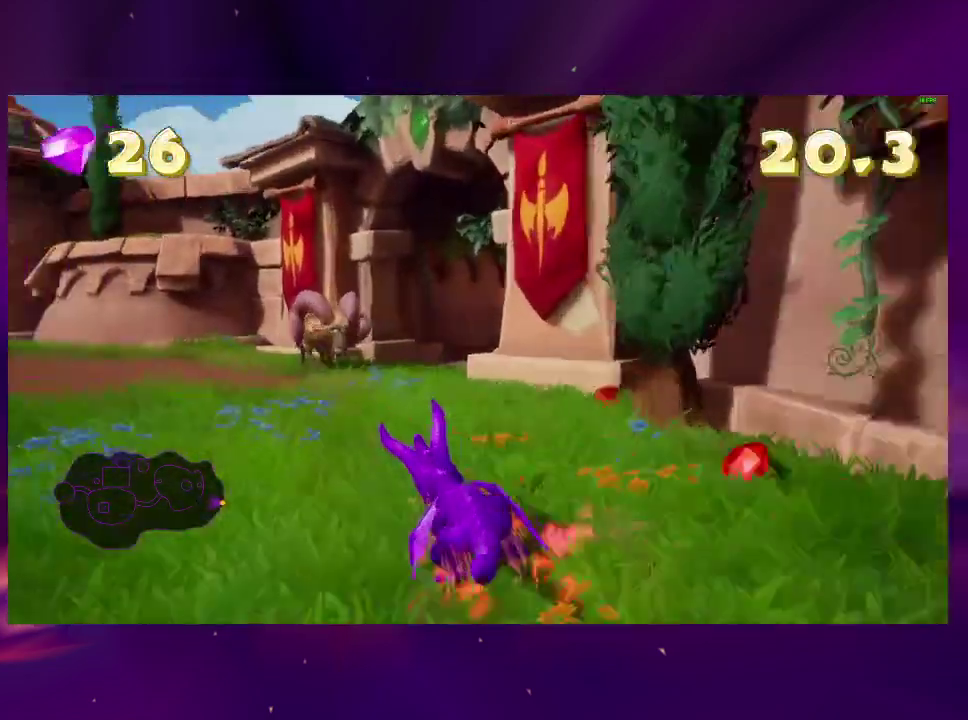
{"buttons": ["SQUARE", "DPAD_RIGHT"], "right_stick": "center", "events": [[300, "DPAD_RIGHT", "down"]]}
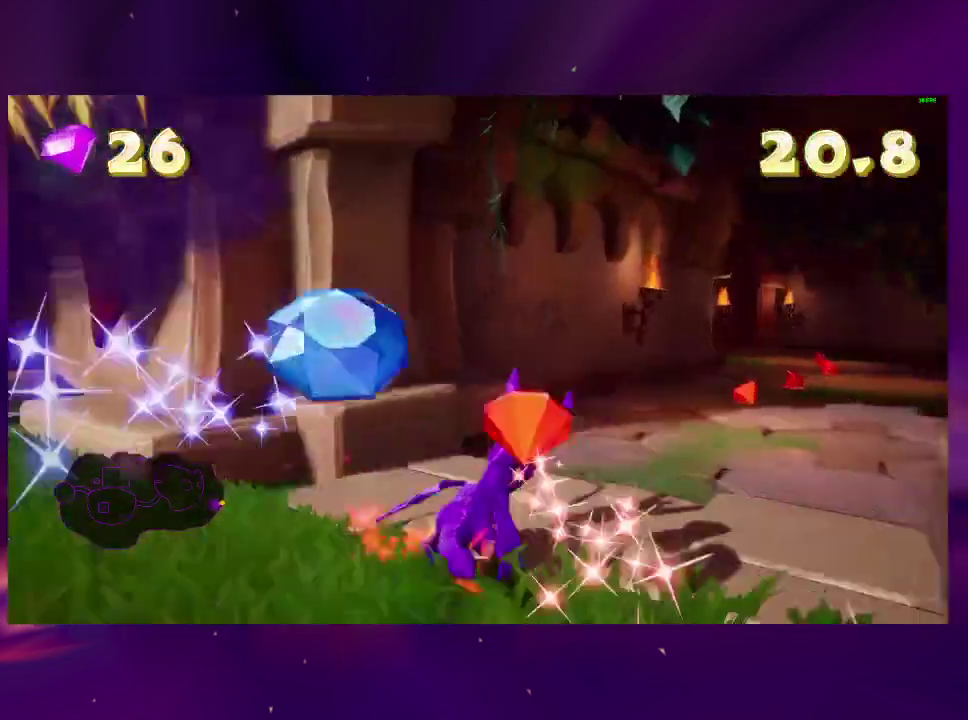
{"buttons": ["SQUARE", "DPAD_LEFT"], "right_stick": "center", "events": [[233, "DPAD_RIGHT", "up"], [367, "DPAD_LEFT", "down"]]}
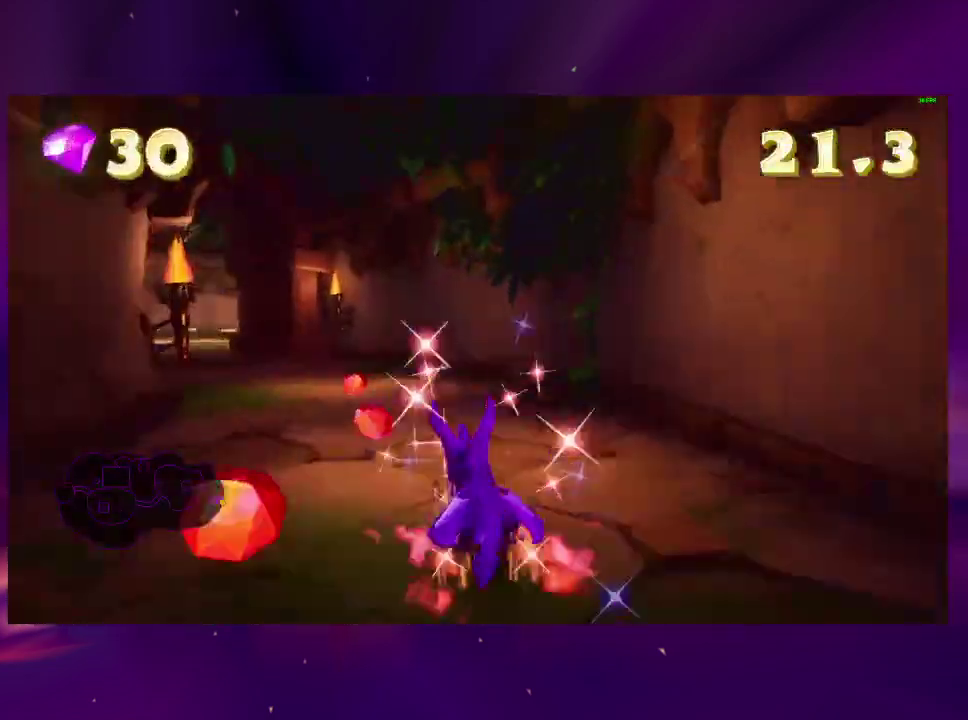
{"buttons": ["SQUARE", "DPAD_LEFT"], "right_stick": "center", "events": [[33, "DPAD_LEFT", "up"], [167, "DPAD_LEFT", "down"], [333, "DPAD_LEFT", "up"], [433, "DPAD_LEFT", "down"]]}
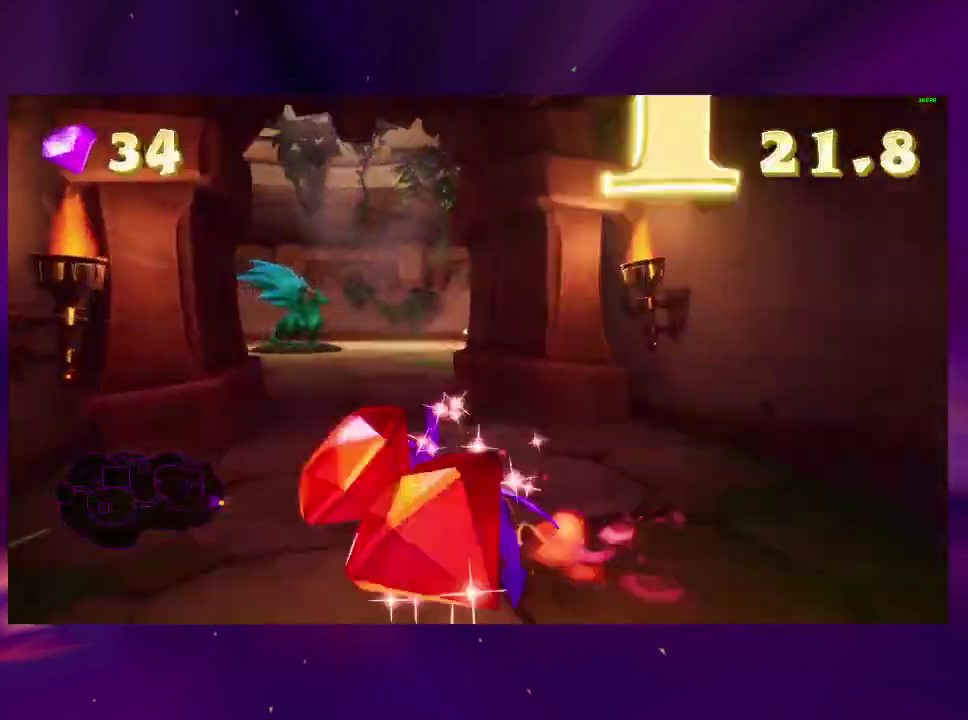
{"buttons": ["SQUARE", "DPAD_RIGHT"], "right_stick": "center", "events": [[100, "DPAD_LEFT", "up"], [167, "DPAD_RIGHT", "down"], [167, "SQUARE", "up"], [433, "SQUARE", "down"]]}
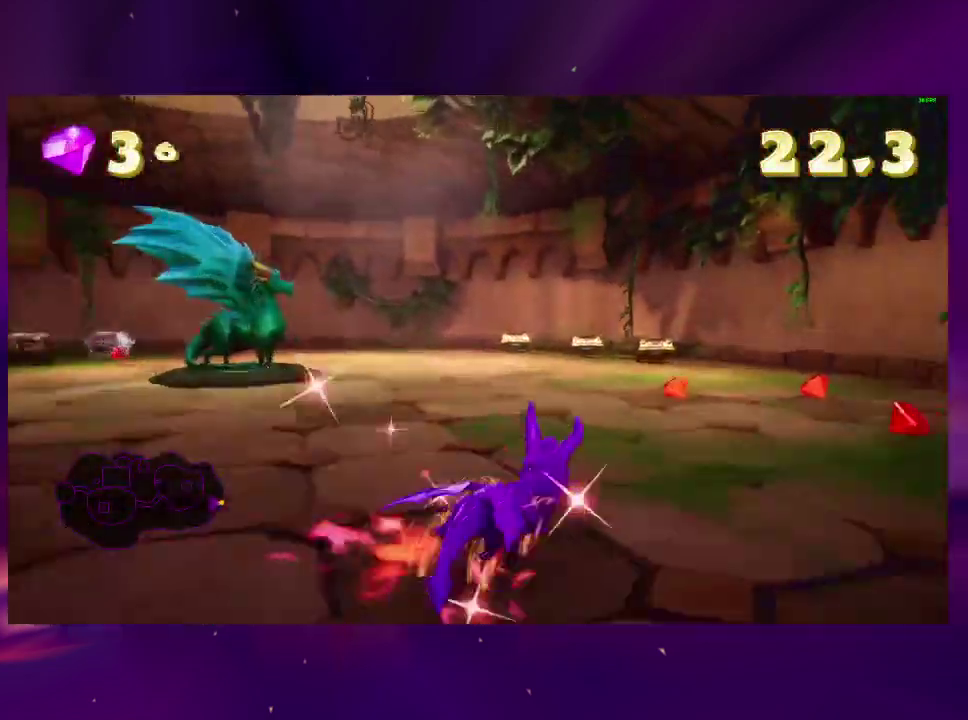
{"buttons": ["DPAD_LEFT"], "right_stick": "center", "events": [[100, "DPAD_RIGHT", "up"], [333, "DPAD_LEFT", "down"], [467, "SQUARE", "up"]]}
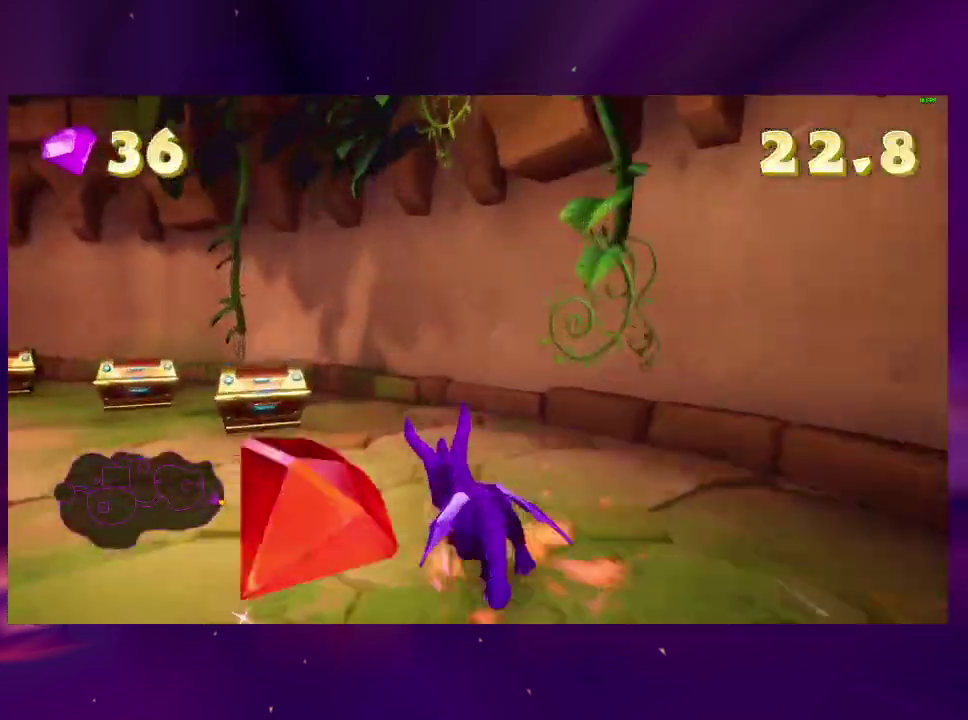
{"buttons": ["SQUARE", "DPAD_LEFT"], "right_stick": "center", "events": [[167, "SQUARE", "down"], [333, "DPAD_LEFT", "up"], [467, "DPAD_LEFT", "down"]]}
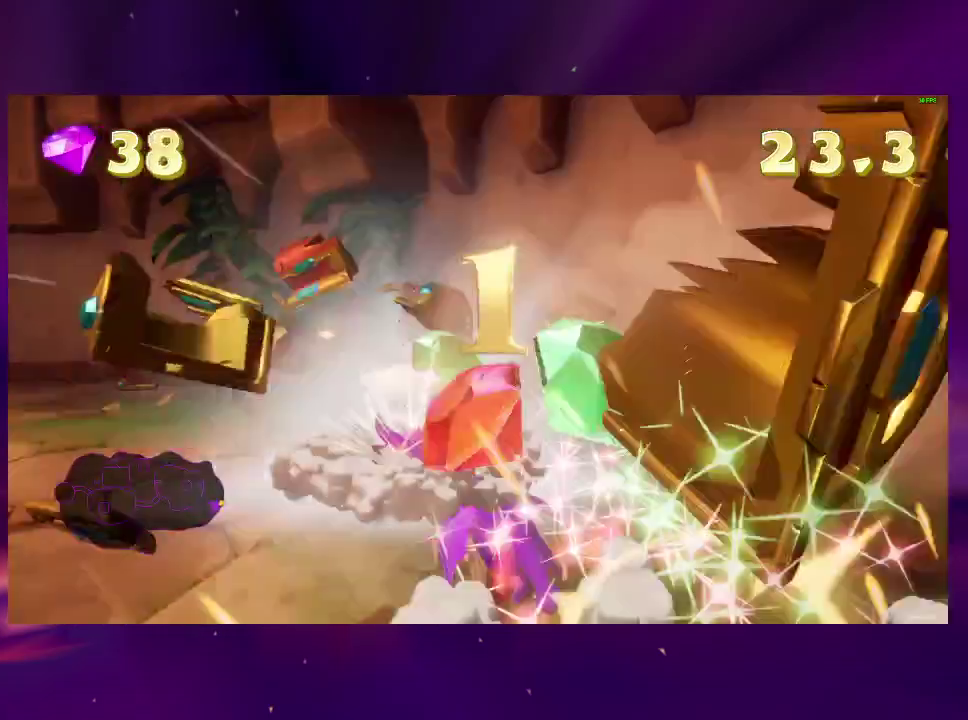
{"buttons": ["SQUARE", "DPAD_LEFT"], "right_stick": "center", "events": [[333, "DPAD_LEFT", "up"], [500, "DPAD_LEFT", "down"]]}
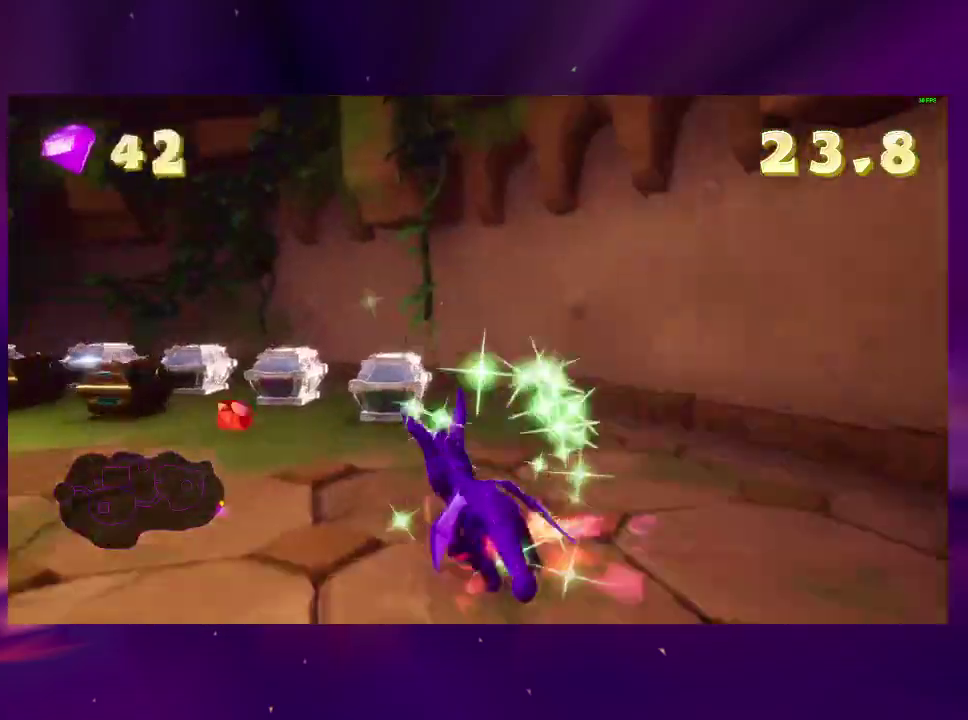
{"buttons": ["SQUARE", "DPAD_LEFT"], "right_stick": "center", "events": [[100, "DPAD_LEFT", "up"], [233, "DPAD_LEFT", "down"]]}
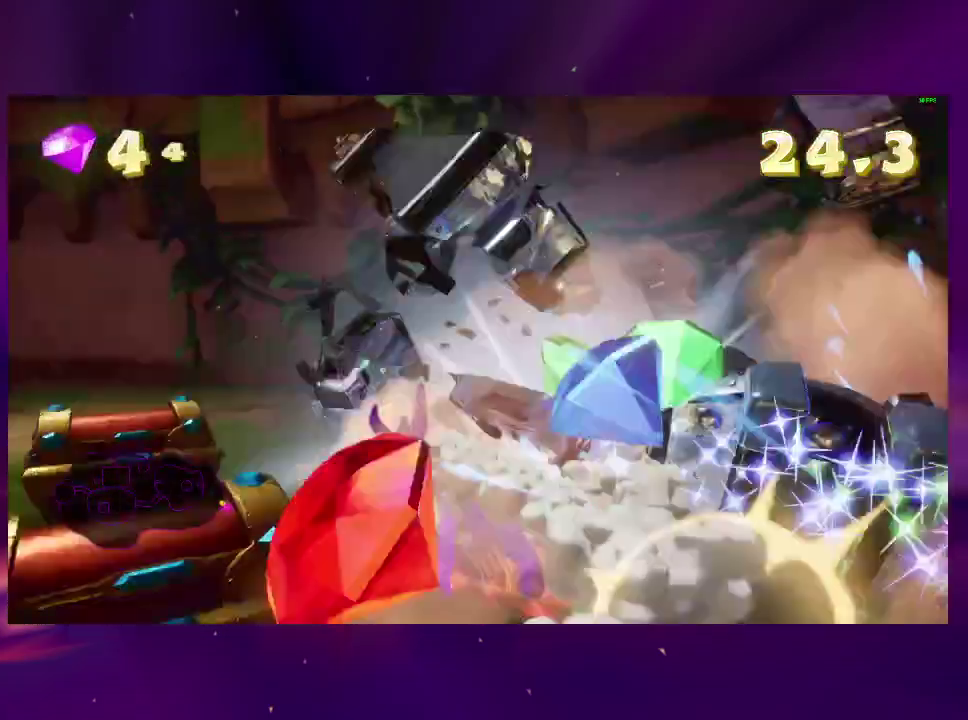
{"buttons": ["DPAD_DOWN", "DPAD_LEFT"], "right_stick": "center", "events": [[200, "DPAD_DOWN", "down"], [233, "SQUARE", "up"], [433, "SQUARE", "down"], [500, "SQUARE", "up"]]}
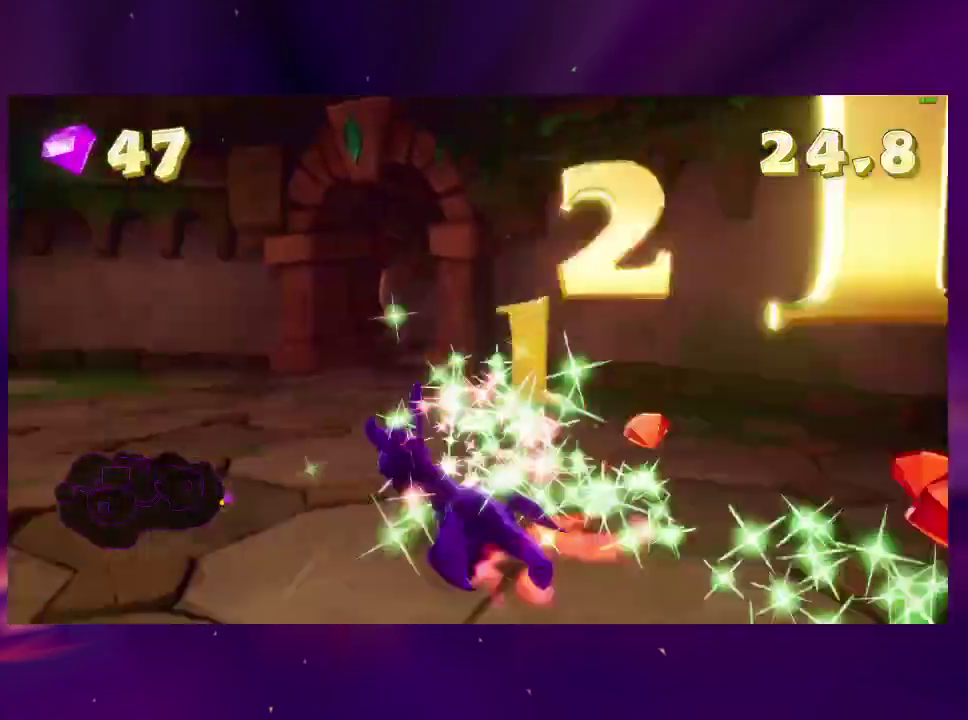
{"buttons": ["DPAD_DOWN", "DPAD_LEFT"], "right_stick": "center", "events": []}
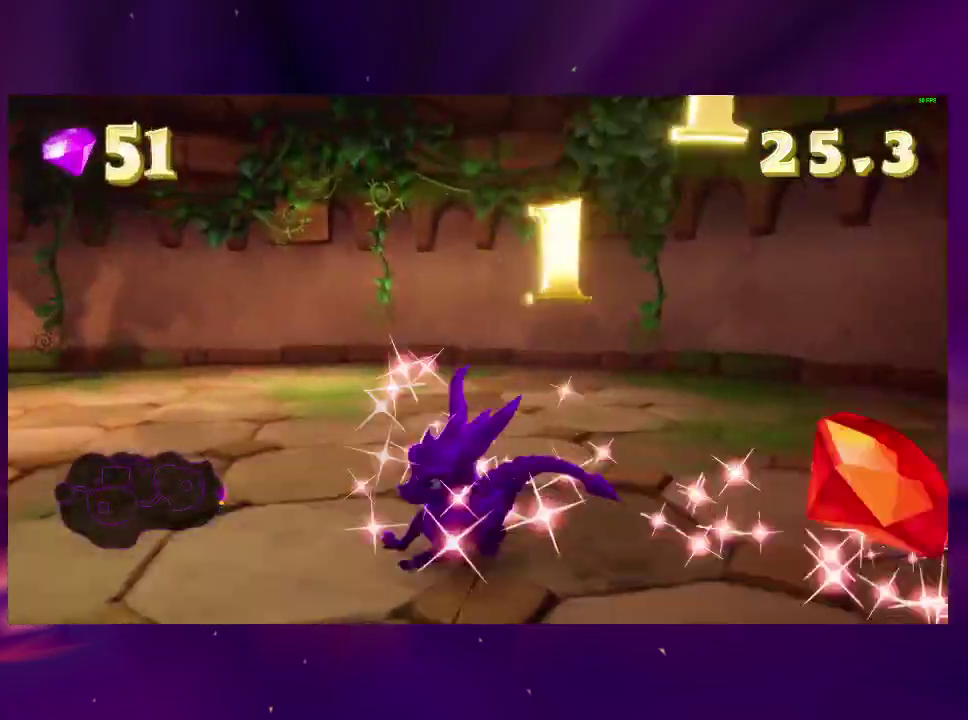
{"buttons": ["DPAD_UP"], "right_stick": "center", "events": [[167, "DPAD_LEFT", "up"], [267, "DPAD_LEFT", "down"], [267, "SQUARE", "down"], [300, "DPAD_DOWN", "up"], [333, "SQUARE", "up"], [367, "DPAD_UP", "down"], [400, "DPAD_LEFT", "up"]]}
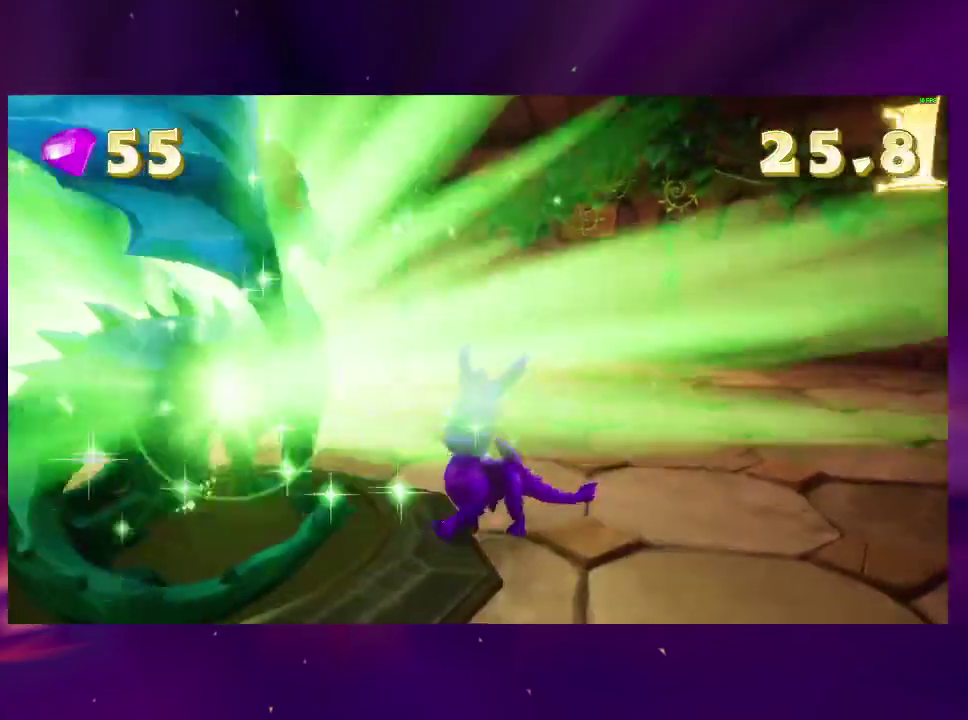
{"buttons": ["TRIANGLE"], "right_stick": "center", "events": [[33, "DPAD_UP", "up"], [267, "DPAD_DOWN", "down"], [333, "TRIANGLE", "down"], [467, "DPAD_DOWN", "up"]]}